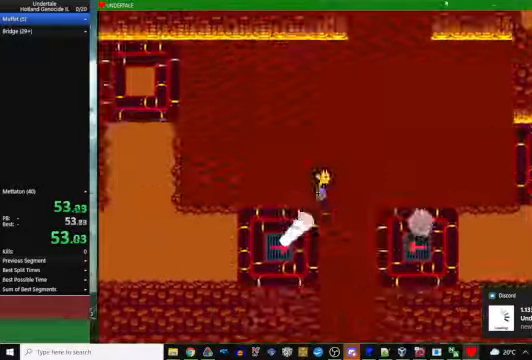
Gameplay with keyboard; each line is a JSON object with the keys held at the frame after it. "events" lists presses ("down") and releases ("up") of "c", "ctrl_l", "ctrl_r", "down", "escape", "left", "return", "right", "space", "up", "x" and "z" between this image and that frame as [ms after this image, input, new state], when the widget could be followed in between. No other keys are recorded. Mouse input is not recorded. Not read: other_keys.
{"keys": ["right", "up"], "events": []}
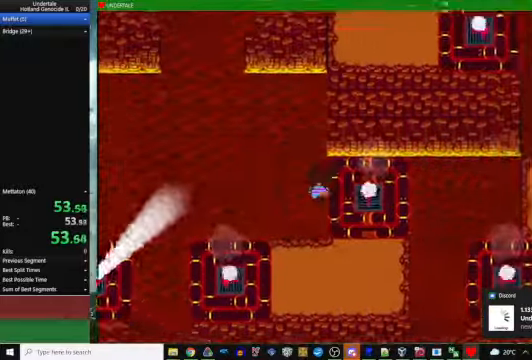
{"keys": ["up"], "events": [[233, "right", "up"]]}
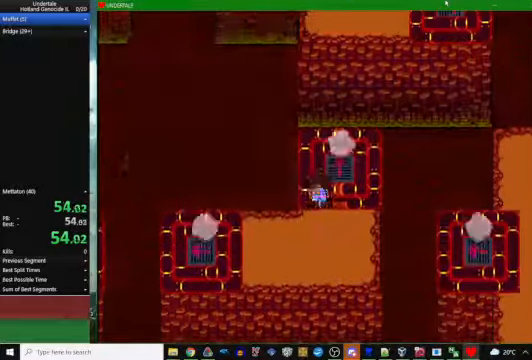
{"keys": [], "events": [[33, "c", "down"], [67, "z", "down"], [100, "c", "up"], [100, "z", "up"], [167, "up", "up"], [167, "z", "down"], [267, "z", "up"], [333, "z", "down"], [467, "z", "up"]]}
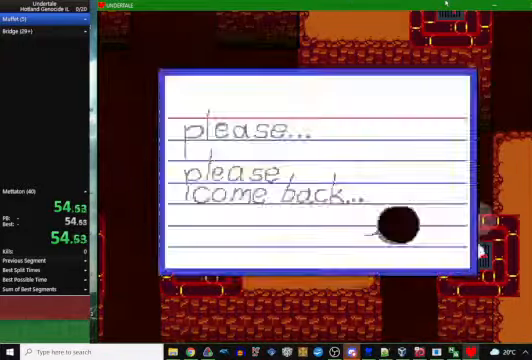
{"keys": [], "events": [[67, "z", "down"], [133, "z", "up"], [233, "z", "down"], [267, "x", "down"], [267, "z", "up"], [333, "x", "up"], [467, "right", "down"], [500, "right", "up"]]}
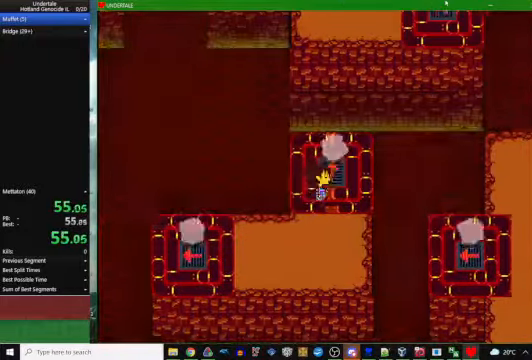
{"keys": [], "events": [[167, "c", "down"], [167, "up", "down"], [200, "c", "up"], [200, "up", "up"], [400, "x", "down"], [467, "x", "up"]]}
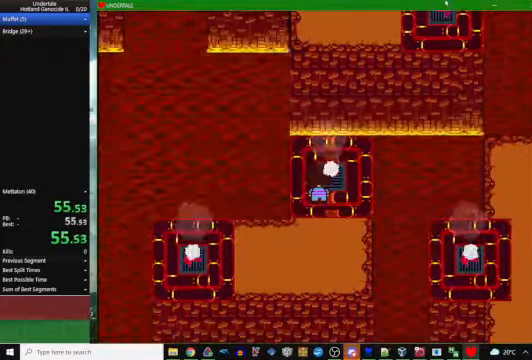
{"keys": ["c"], "events": [[33, "c", "down"], [33, "up", "down"], [100, "up", "up"], [133, "c", "up"], [333, "x", "down"], [400, "x", "up"], [500, "c", "down"]]}
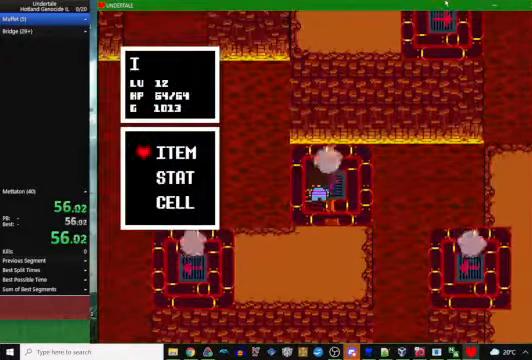
{"keys": [], "events": [[67, "c", "up"], [233, "z", "down"], [267, "z", "up"], [333, "z", "down"], [367, "z", "up"], [400, "z", "down"], [467, "z", "up"]]}
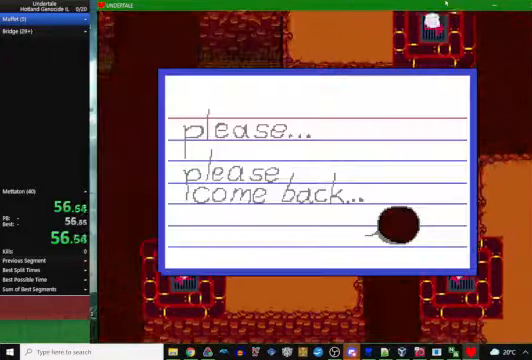
{"keys": ["left", "up"], "events": [[33, "z", "down"], [67, "z", "up"], [133, "z", "down"], [200, "left", "down"], [200, "up", "down"], [200, "z", "up"]]}
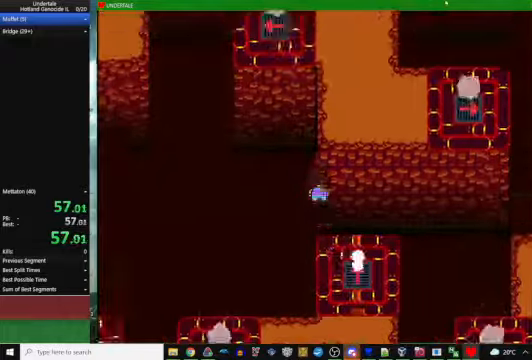
{"keys": ["left", "z"], "events": [[300, "c", "down"], [300, "up", "up"], [300, "z", "down"], [400, "c", "up"], [466, "z", "up"], [500, "z", "down"]]}
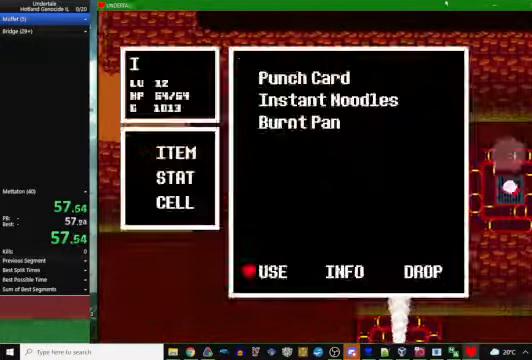
{"keys": ["left", "up"], "events": [[66, "z", "up"], [100, "z", "down"], [233, "z", "up"], [300, "z", "down"], [366, "z", "up"], [500, "up", "down"]]}
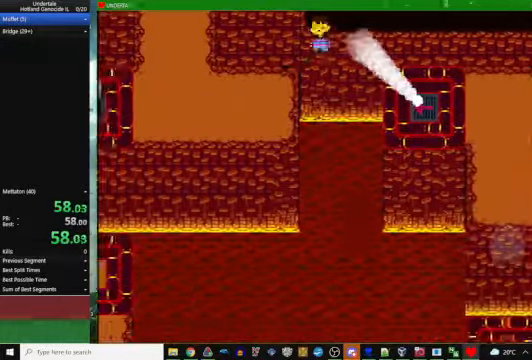
{"keys": ["left", "up"], "events": []}
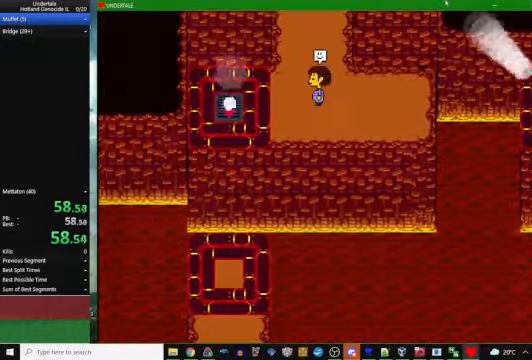
{"keys": ["up"], "events": [[100, "left", "up"]]}
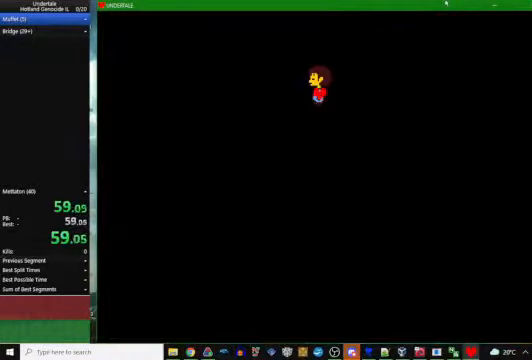
{"keys": [], "events": [[66, "up", "up"]]}
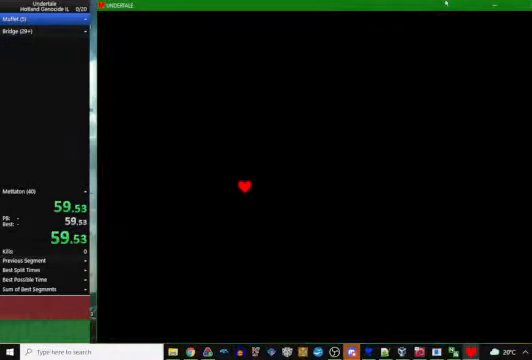
{"keys": [], "events": []}
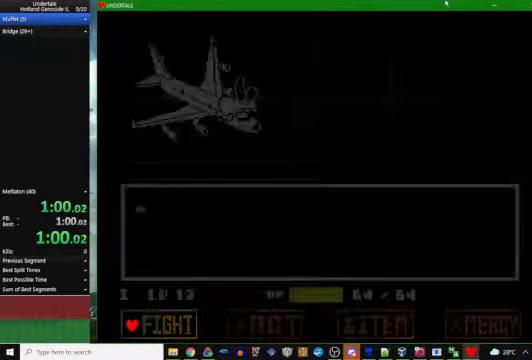
{"keys": [], "events": [[133, "z", "down"], [166, "z", "up"]]}
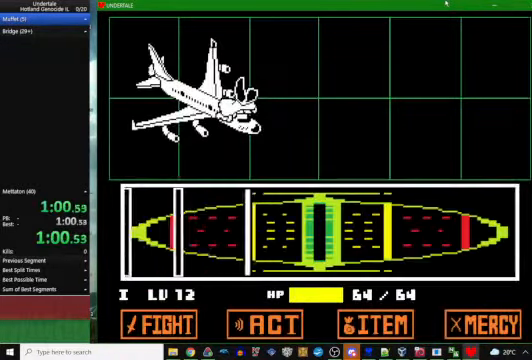
{"keys": [], "events": [[400, "z", "down"], [466, "z", "up"]]}
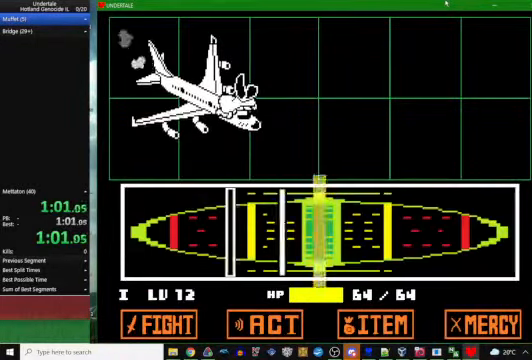
{"keys": ["z"], "events": [[233, "z", "down"], [300, "z", "up"], [500, "z", "down"]]}
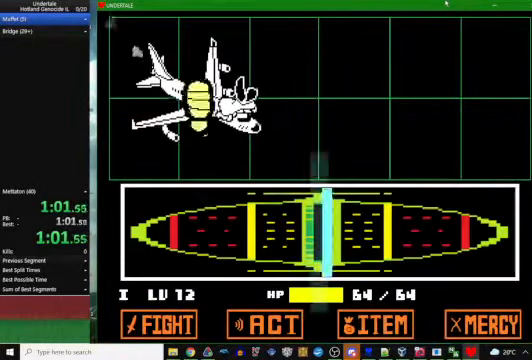
{"keys": [], "events": [[66, "z", "up"]]}
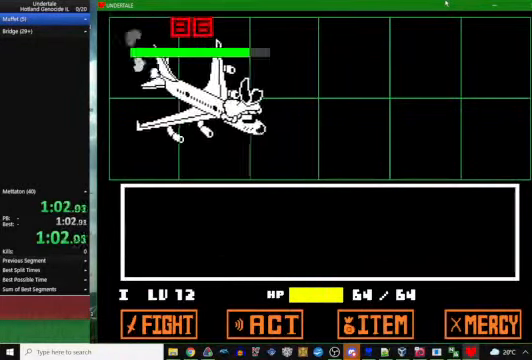
{"keys": [], "events": []}
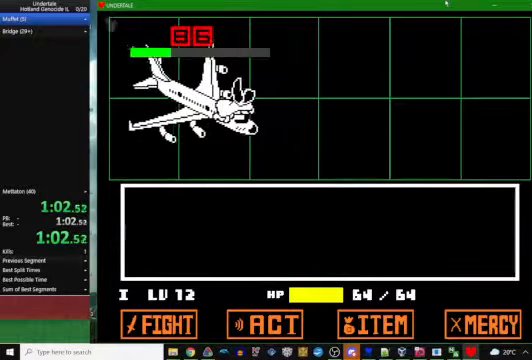
{"keys": [], "events": []}
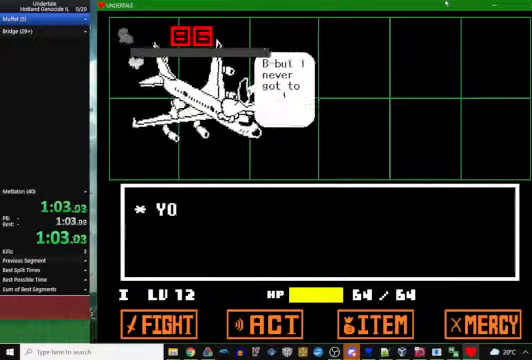
{"keys": ["right", "up"], "events": [[400, "right", "down"], [400, "up", "down"]]}
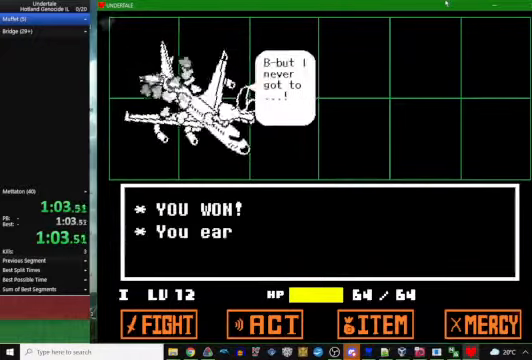
{"keys": ["up", "z"], "events": [[34, "z", "down"], [134, "right", "up"]]}
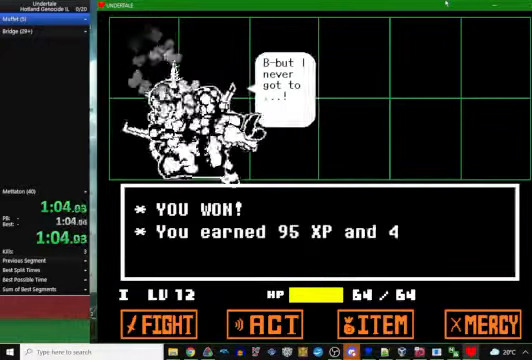
{"keys": ["up", "z"], "events": []}
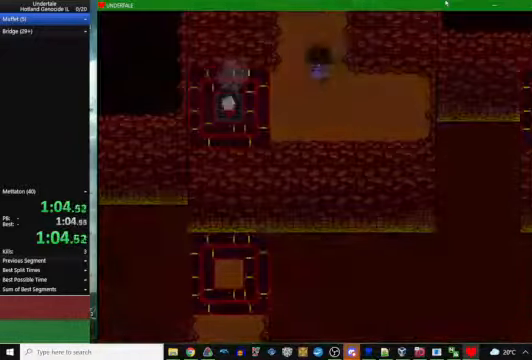
{"keys": ["right", "up"], "events": [[400, "right", "down"], [434, "z", "up"]]}
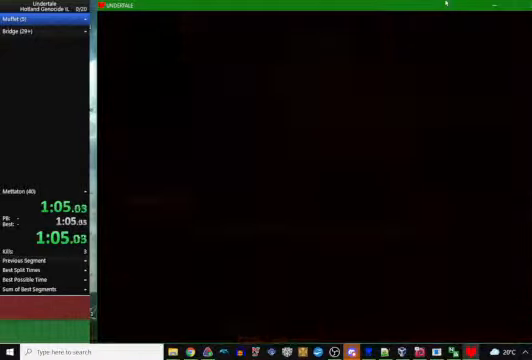
{"keys": ["right", "up"], "events": []}
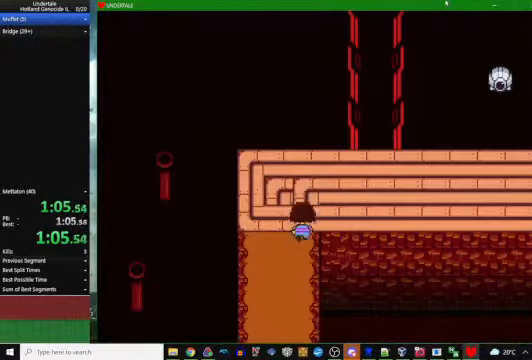
{"keys": ["right"], "events": [[200, "up", "up"]]}
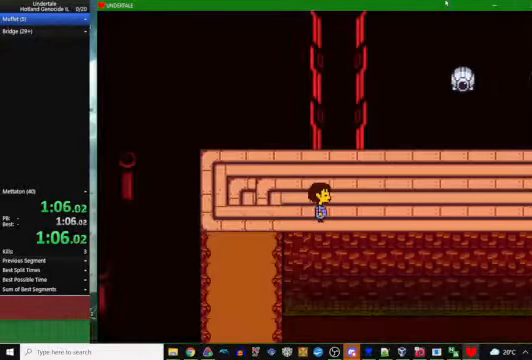
{"keys": ["right"], "events": []}
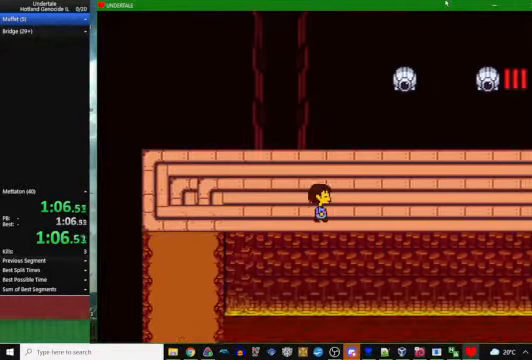
{"keys": ["right"], "events": []}
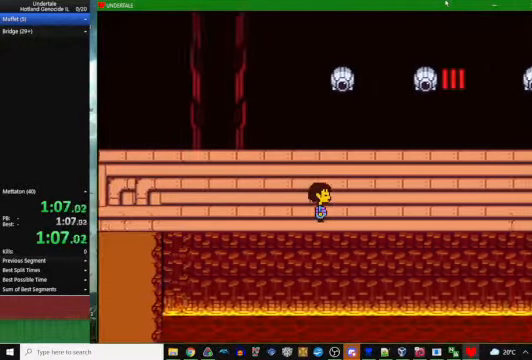
{"keys": ["right"], "events": []}
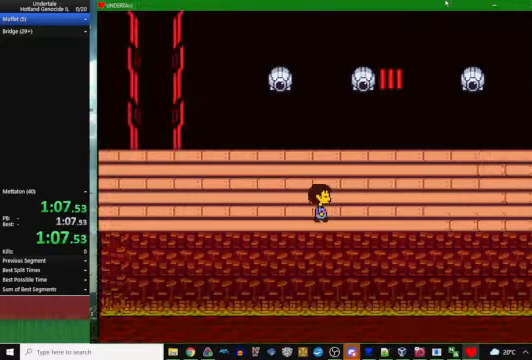
{"keys": ["right"], "events": []}